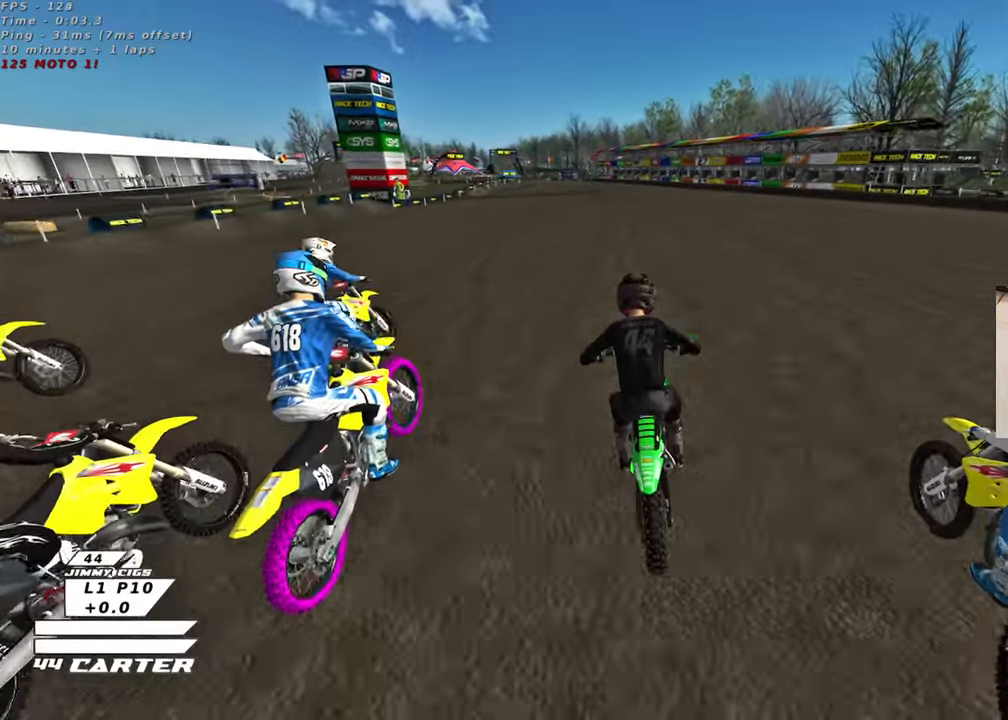
Gameplay with a controller (Xbox layout); each line is a JSON object with the inputs held at the frame after it. "events" lists button and stick changes between this image and that frame as [ms after this image, input, new state], when the widget could be followed in between. Not read: R2.
{"buttons": [], "left_stick": "center", "right_stick": "center", "events": [[33, "left_stick", "down"], [50, "A", "down"], [200, "left_stick", "center"], [233, "A", "up"]]}
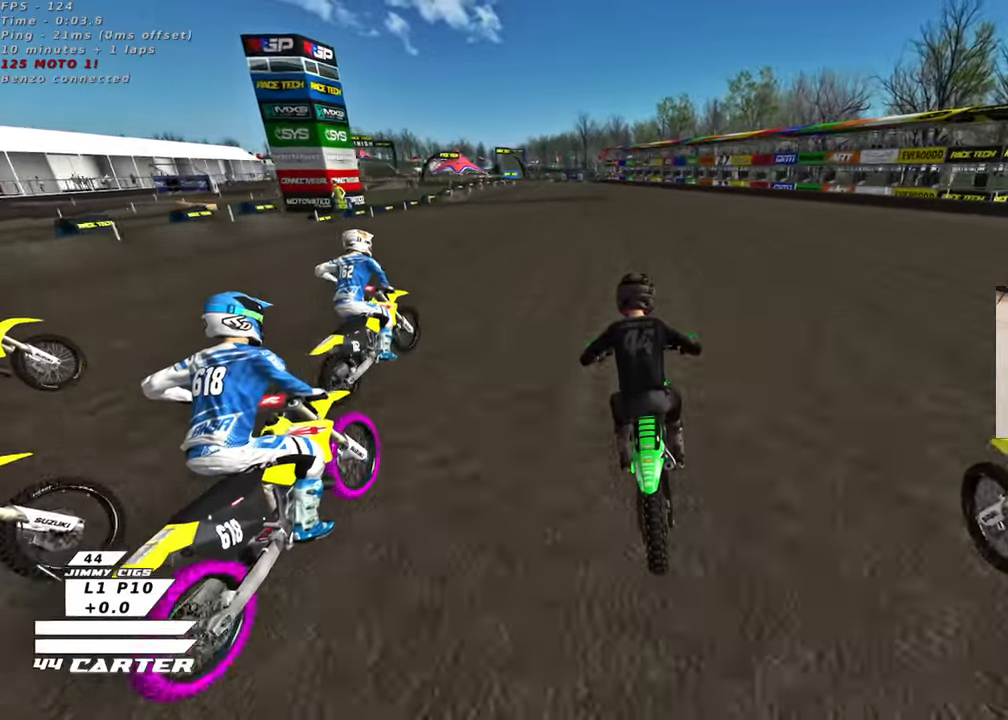
{"buttons": [], "left_stick": "center", "right_stick": "center", "events": [[50, "left_stick", "down"], [233, "left_stick", "center"]]}
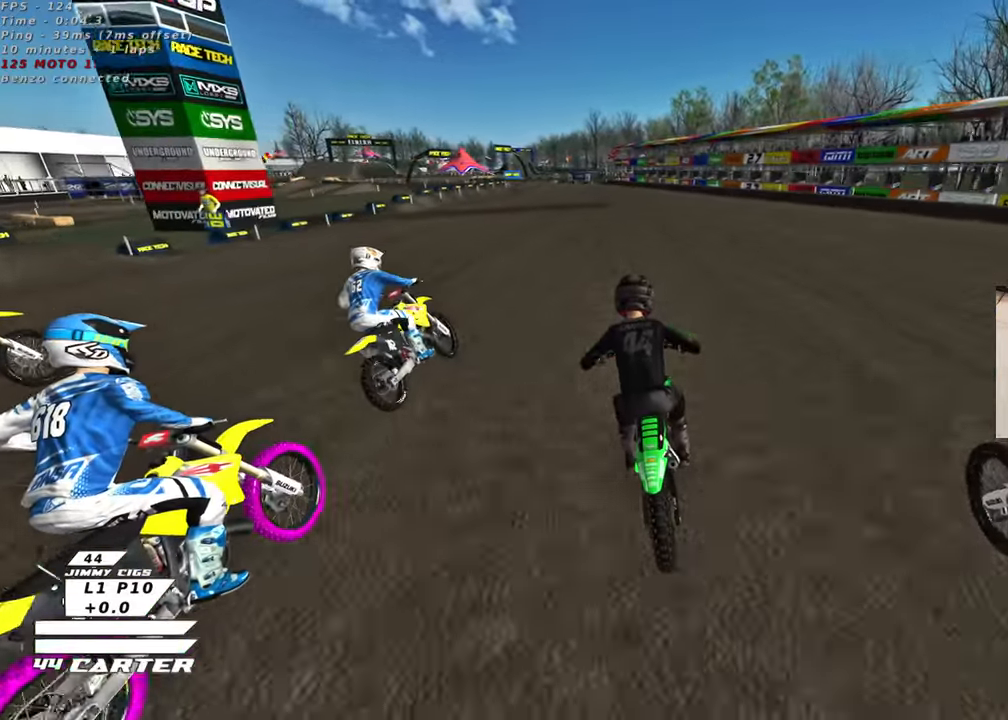
{"buttons": [], "left_stick": "center", "right_stick": "center", "events": [[200, "left_stick", "left"], [333, "left_stick", "center"]]}
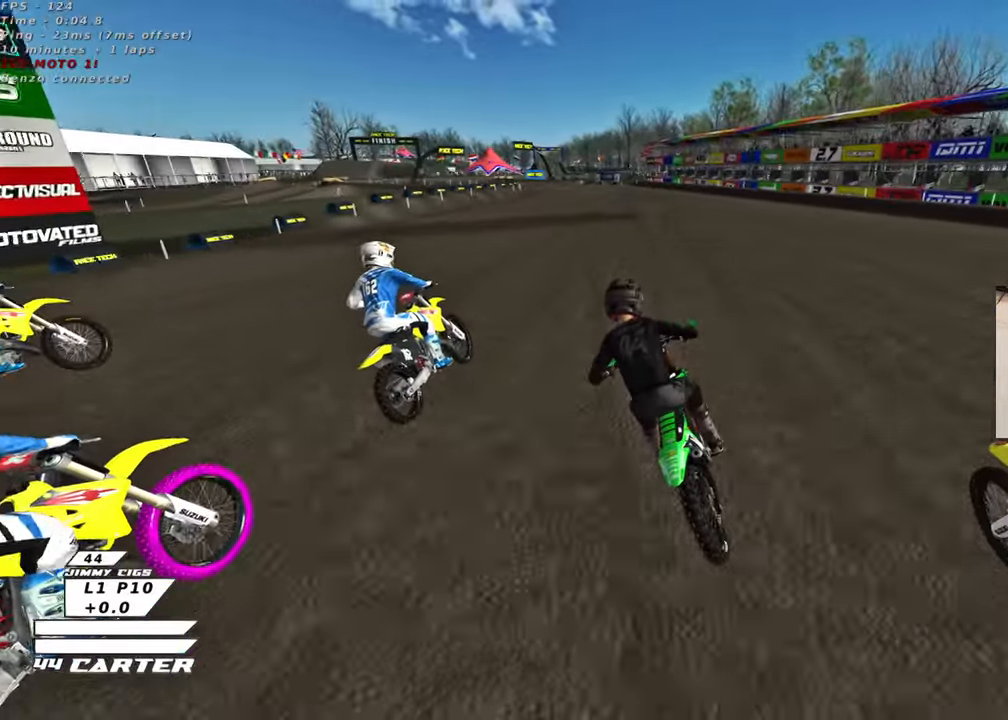
{"buttons": [], "left_stick": "right", "right_stick": "center", "events": [[133, "left_stick", "down"], [300, "left_stick", "center"], [500, "left_stick", "right"]]}
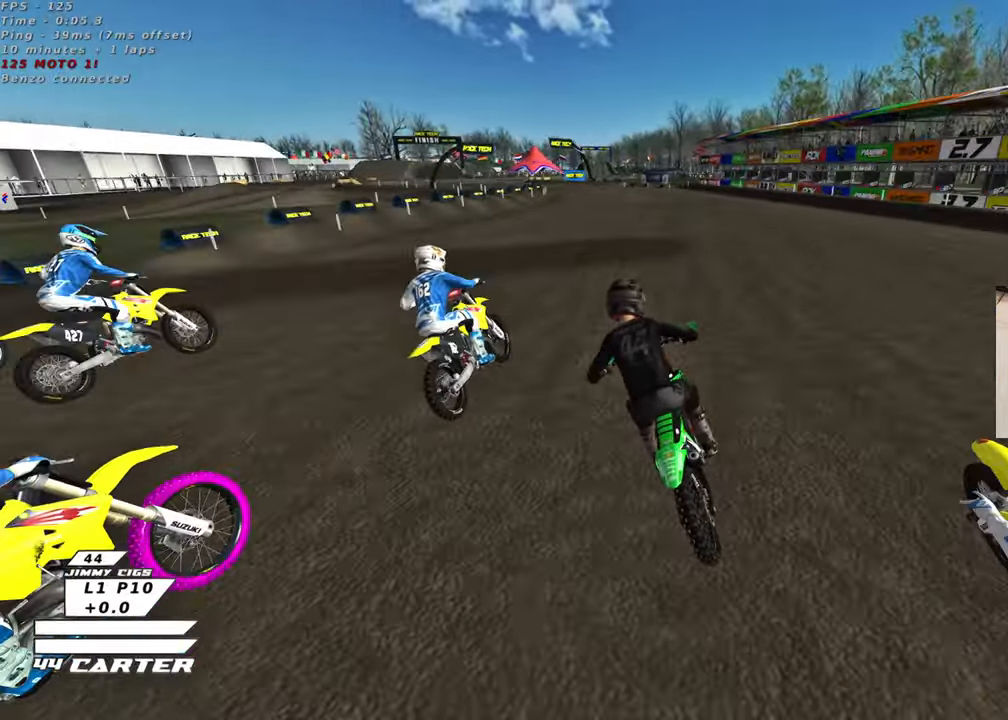
{"buttons": [], "left_stick": "right", "right_stick": "center", "events": [[50, "left_stick", "center"], [133, "A", "down"], [200, "left_stick", "right"], [267, "left_stick", "center"], [333, "A", "up"], [467, "left_stick", "right"]]}
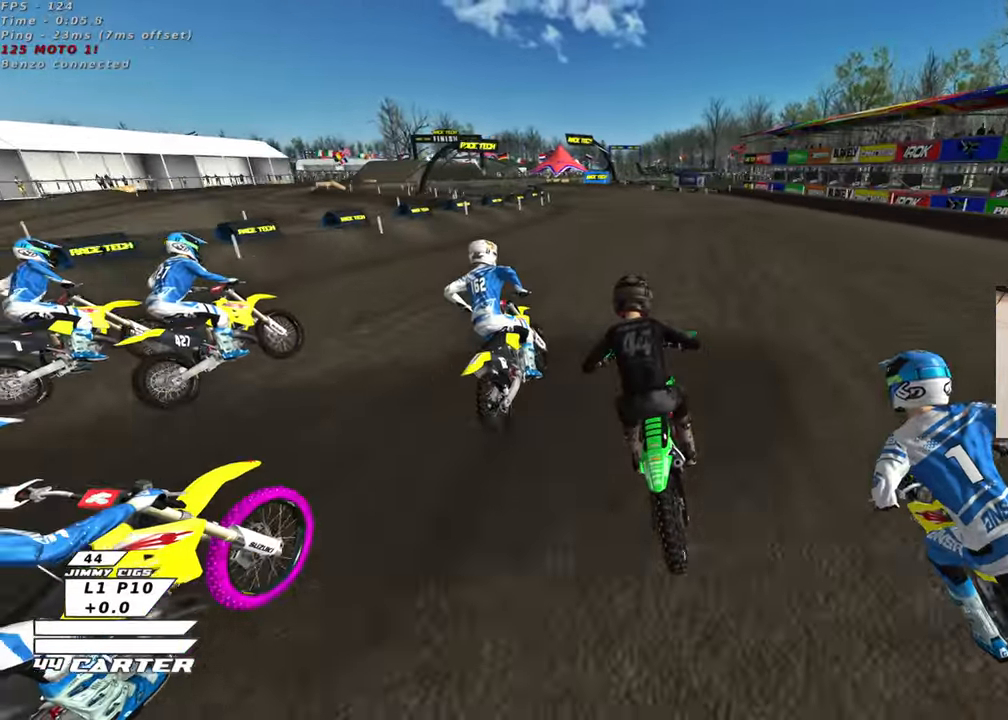
{"buttons": [], "left_stick": "left", "right_stick": "center", "events": [[50, "left_stick", "center"], [283, "left_stick", "left"], [350, "left_stick", "center"], [433, "left_stick", "left"]]}
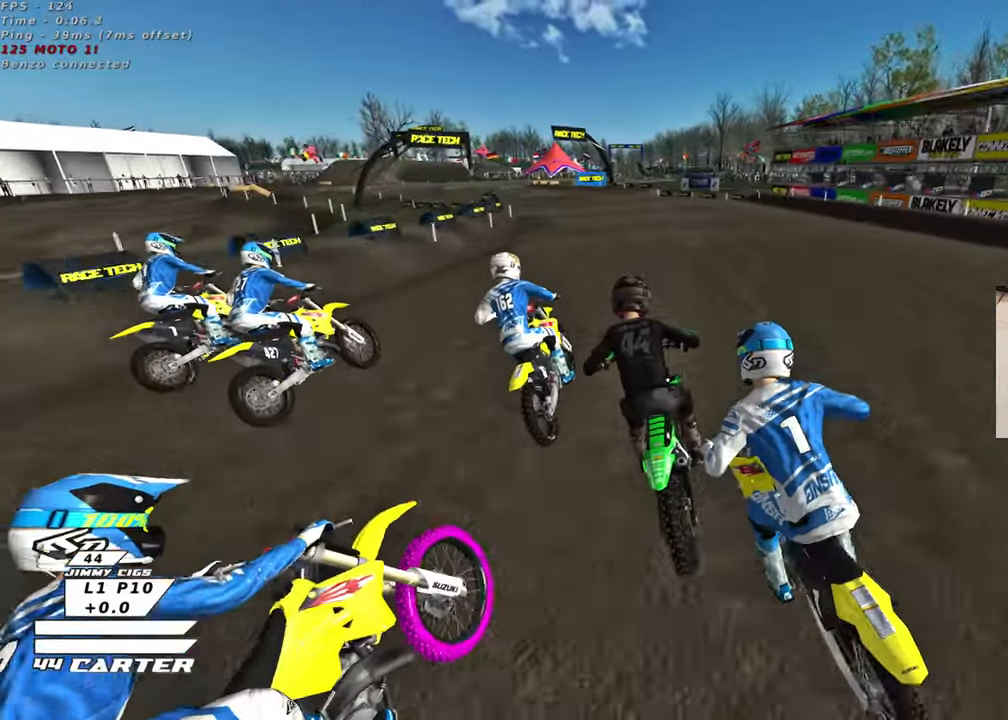
{"buttons": ["X"], "left_stick": "right", "right_stick": "center", "events": [[17, "left_stick", "center"], [83, "A", "down"], [200, "A", "up"], [217, "left_stick", "right"], [483, "X", "down"]]}
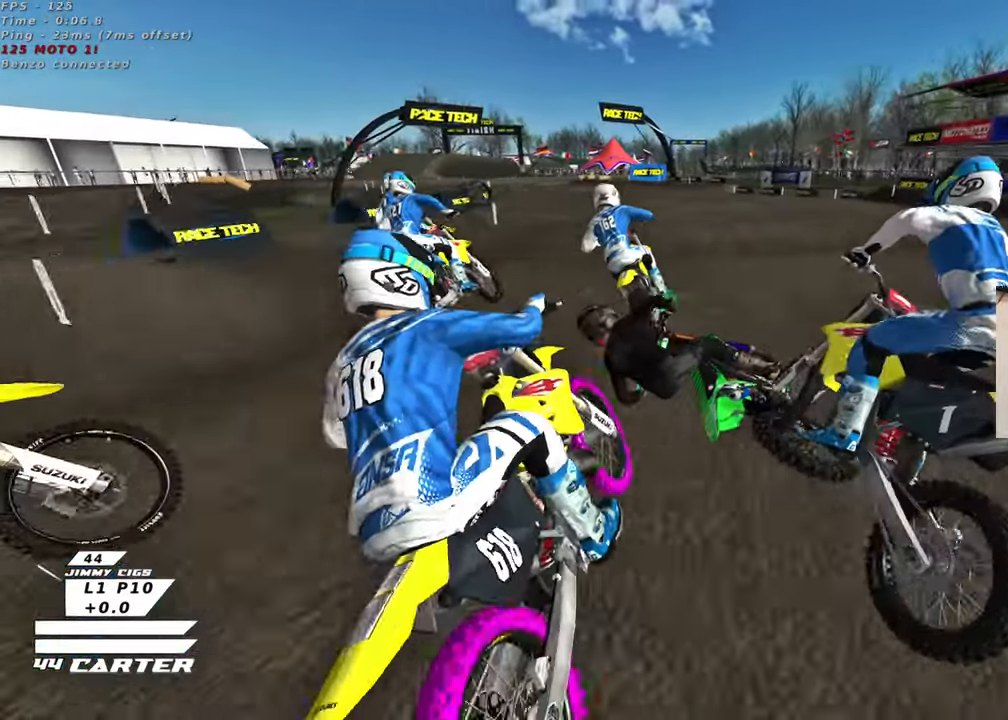
{"buttons": [], "left_stick": "right", "right_stick": "center", "events": [[100, "X", "up"], [183, "X", "down"], [267, "X", "up"], [367, "X", "down"], [450, "X", "up"]]}
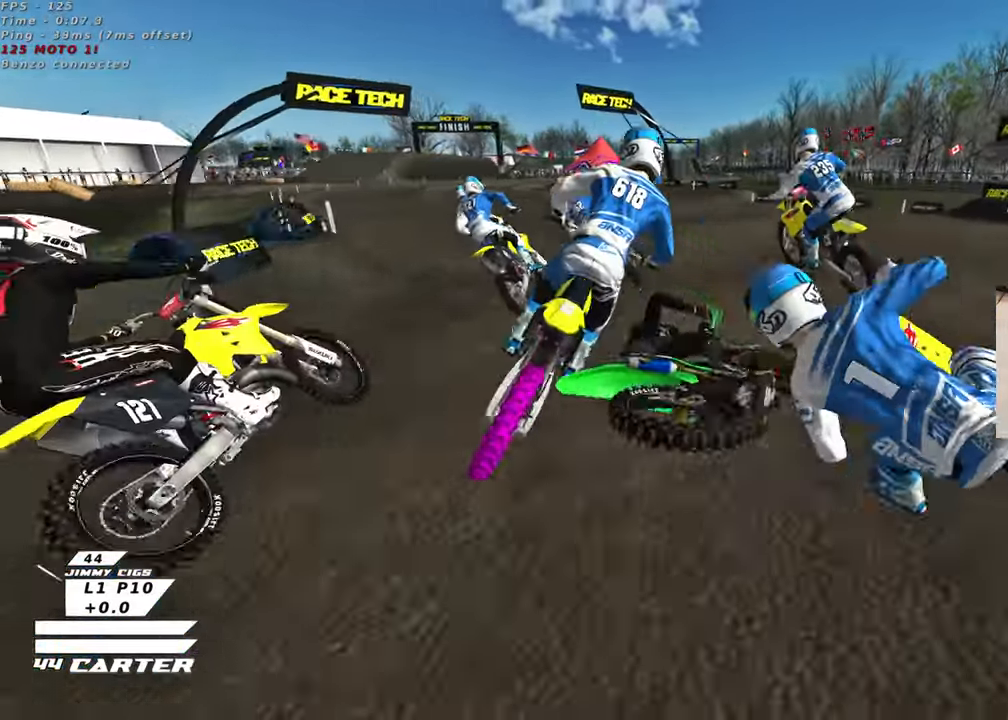
{"buttons": ["X"], "left_stick": "up-right", "right_stick": "center", "events": [[17, "left_stick", "up-right"], [50, "X", "down"], [133, "X", "up"], [233, "X", "down"], [333, "X", "up"], [433, "X", "down"]]}
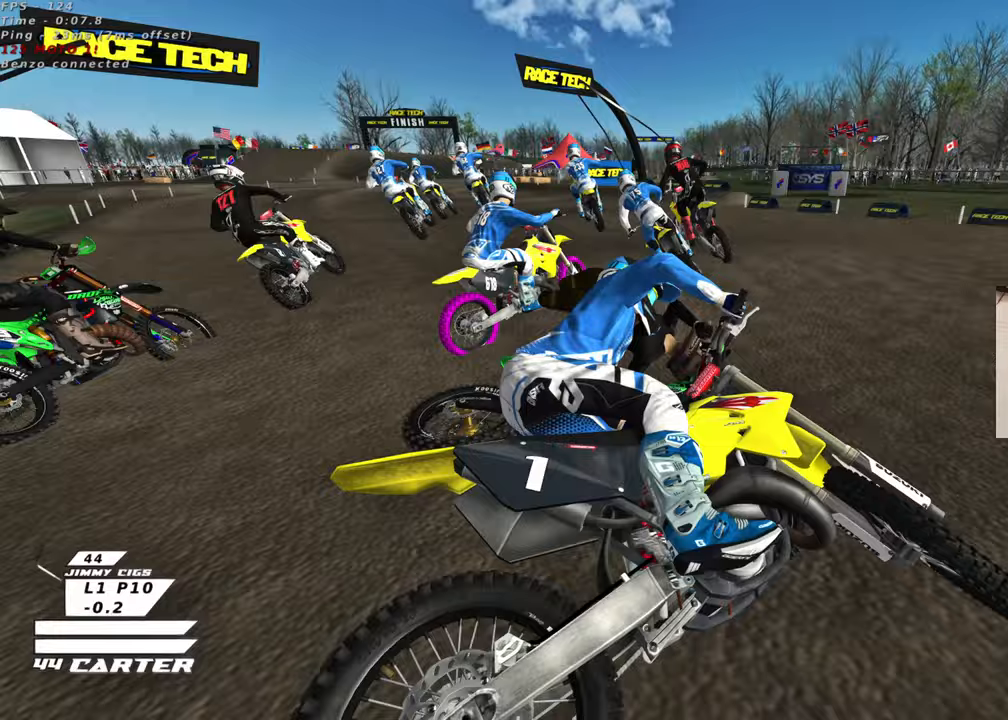
{"buttons": [], "left_stick": "center", "right_stick": "center", "events": [[33, "X", "up"], [133, "X", "down"], [233, "X", "up"], [383, "left_stick", "center"]]}
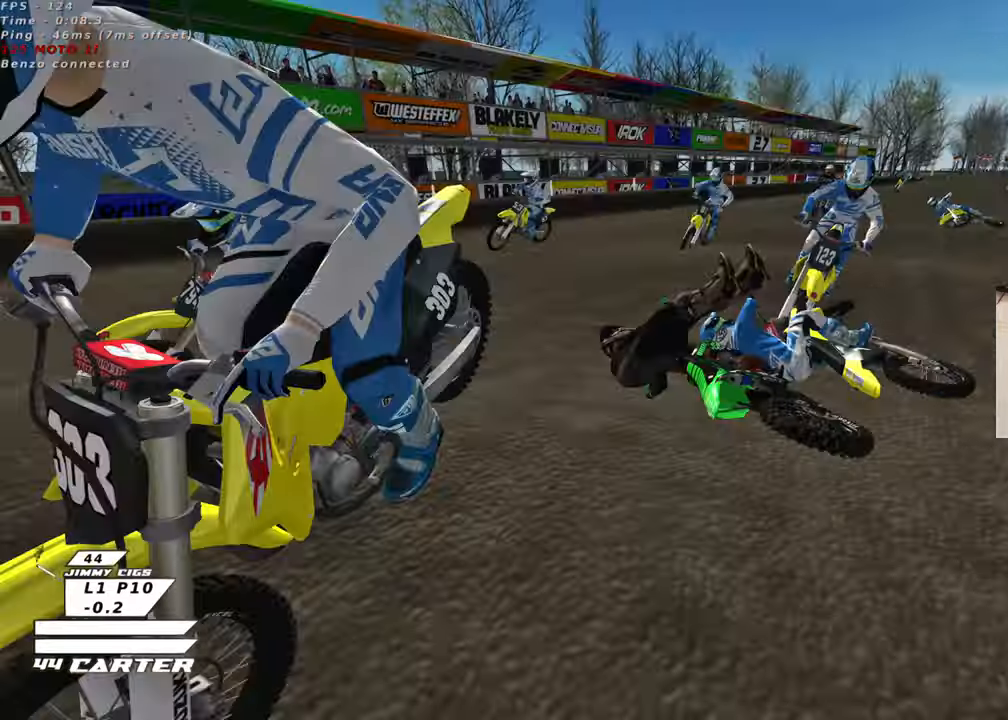
{"buttons": [], "left_stick": "center", "right_stick": "center", "events": []}
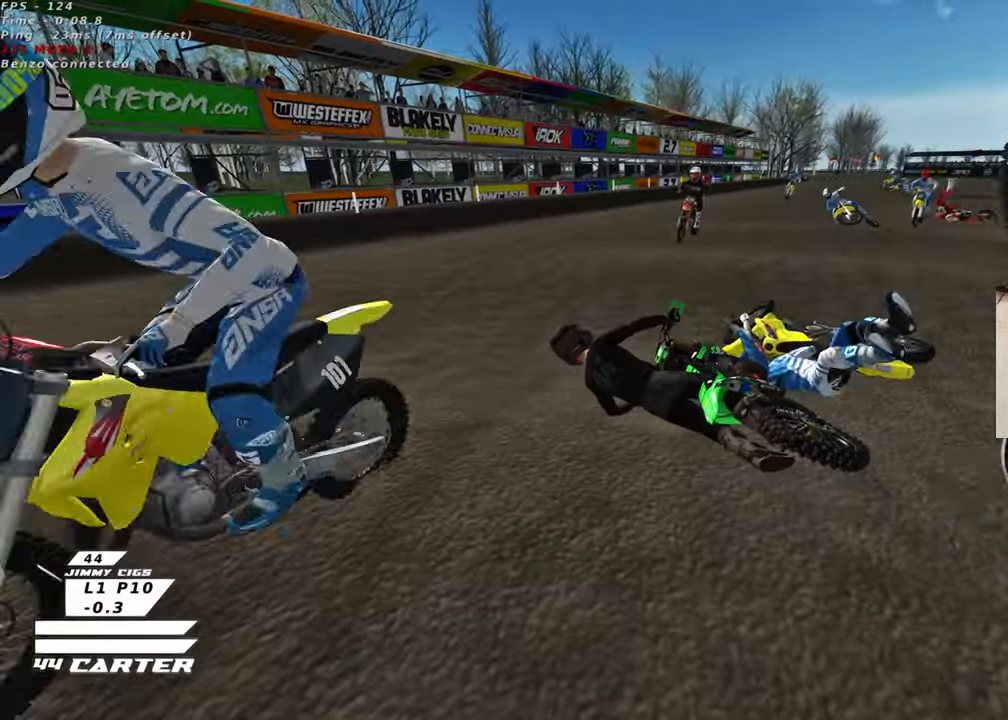
{"buttons": ["B"], "left_stick": "center", "right_stick": "center", "events": [[500, "B", "down"]]}
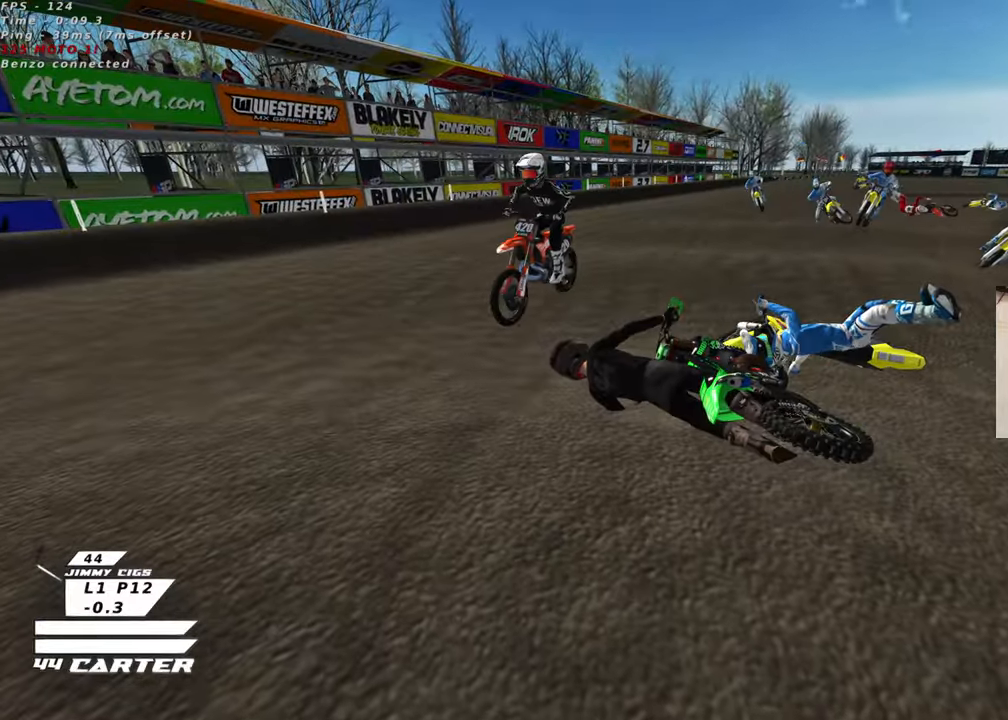
{"buttons": [], "left_stick": "left", "right_stick": "center", "events": [[233, "B", "up"], [250, "left_stick", "left"]]}
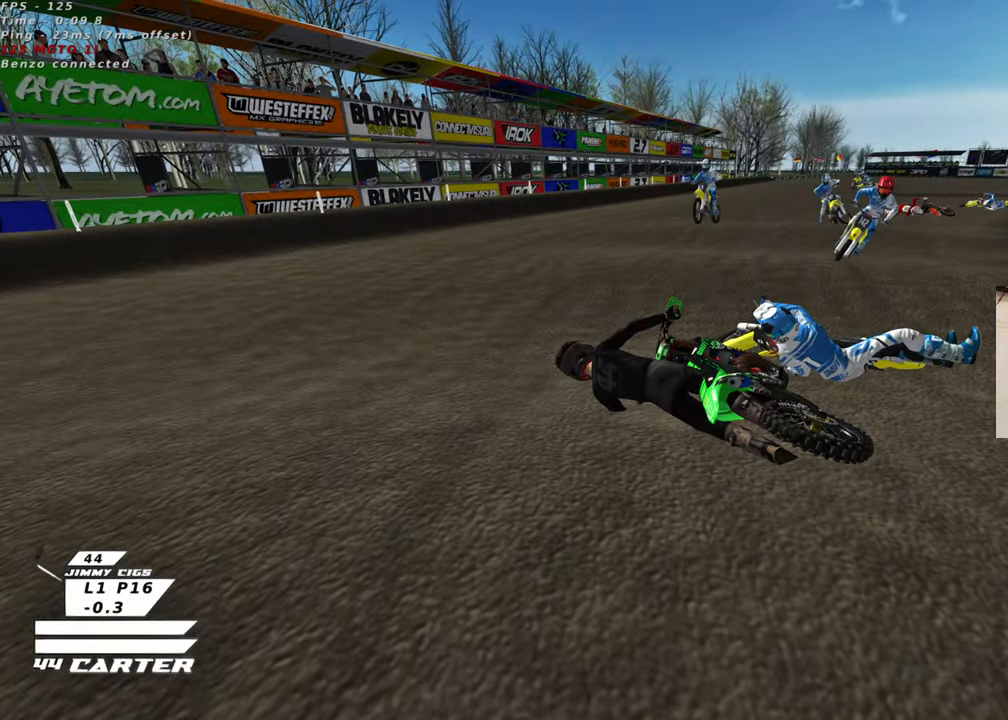
{"buttons": [], "left_stick": "left", "right_stick": "center", "events": []}
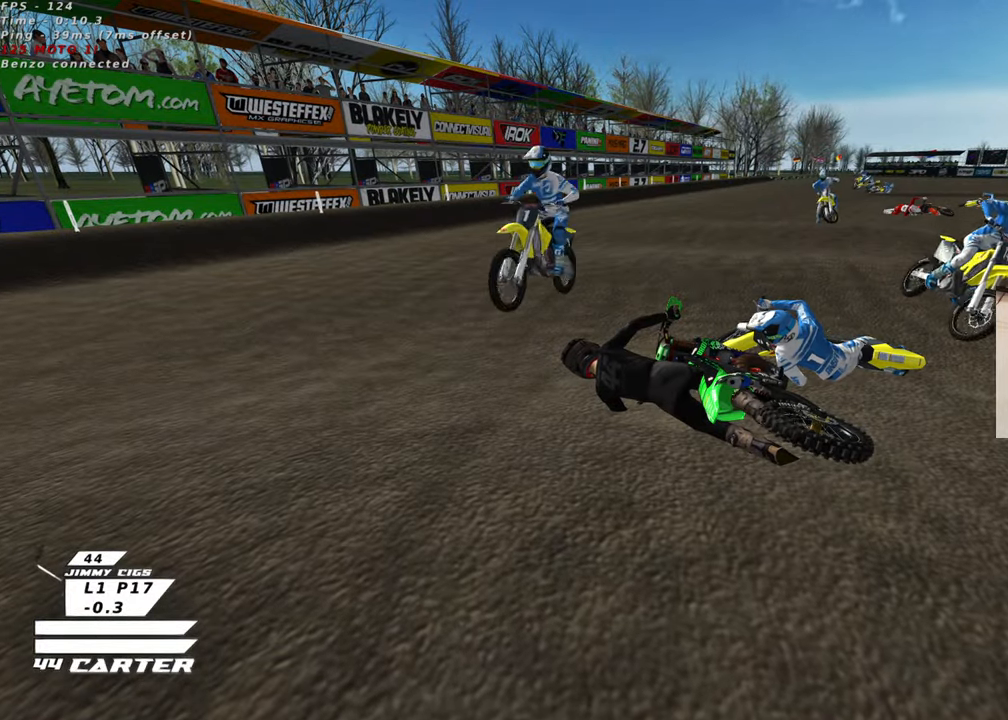
{"buttons": ["B"], "left_stick": "left", "right_stick": "center", "events": [[467, "B", "down"]]}
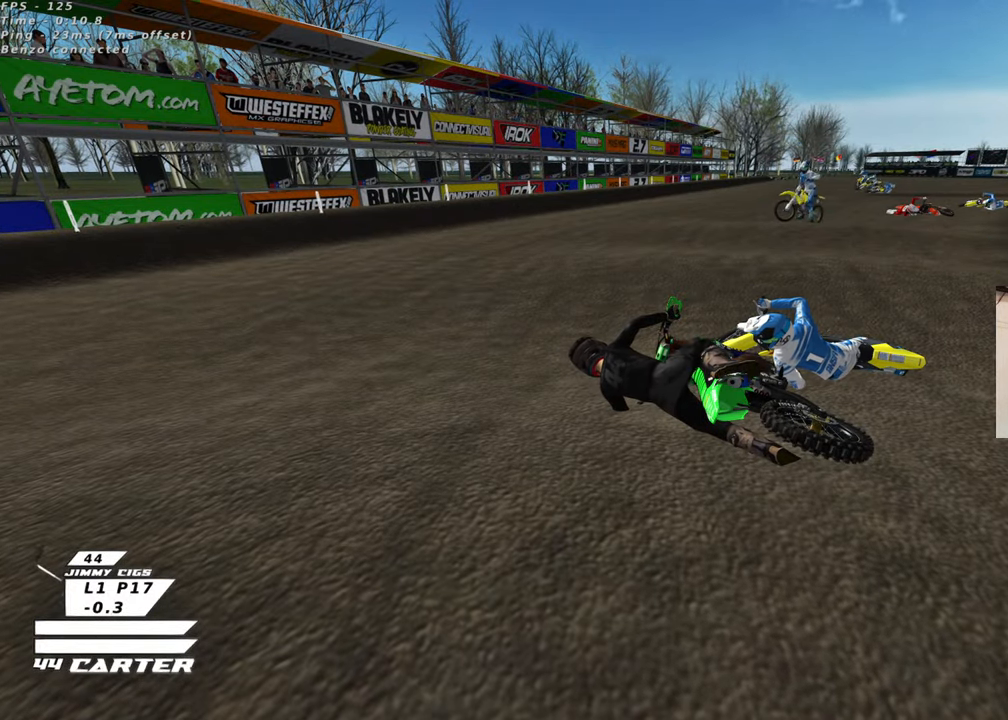
{"buttons": ["B"], "left_stick": "left", "right_stick": "center", "events": []}
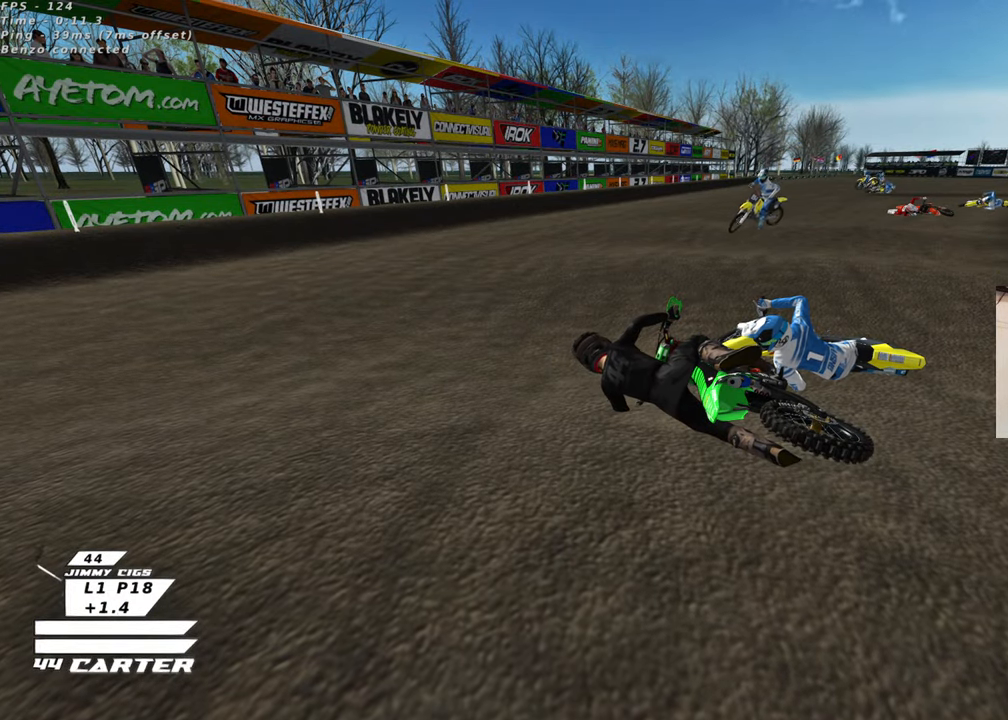
{"buttons": ["B"], "left_stick": "left", "right_stick": "center", "events": []}
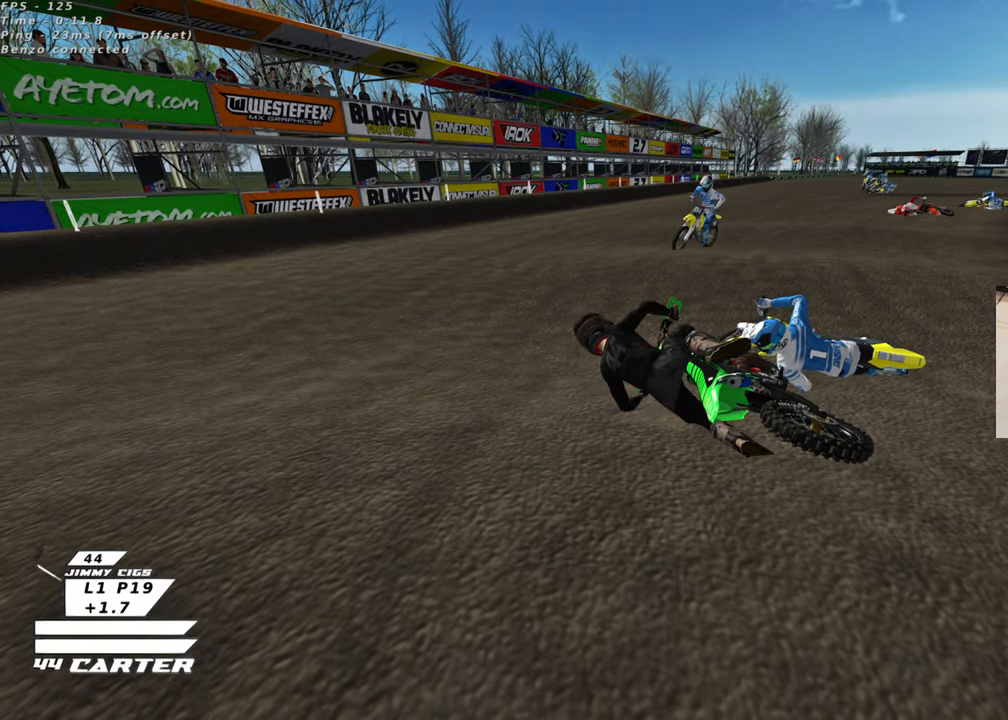
{"buttons": ["B"], "left_stick": "left", "right_stick": "center", "events": []}
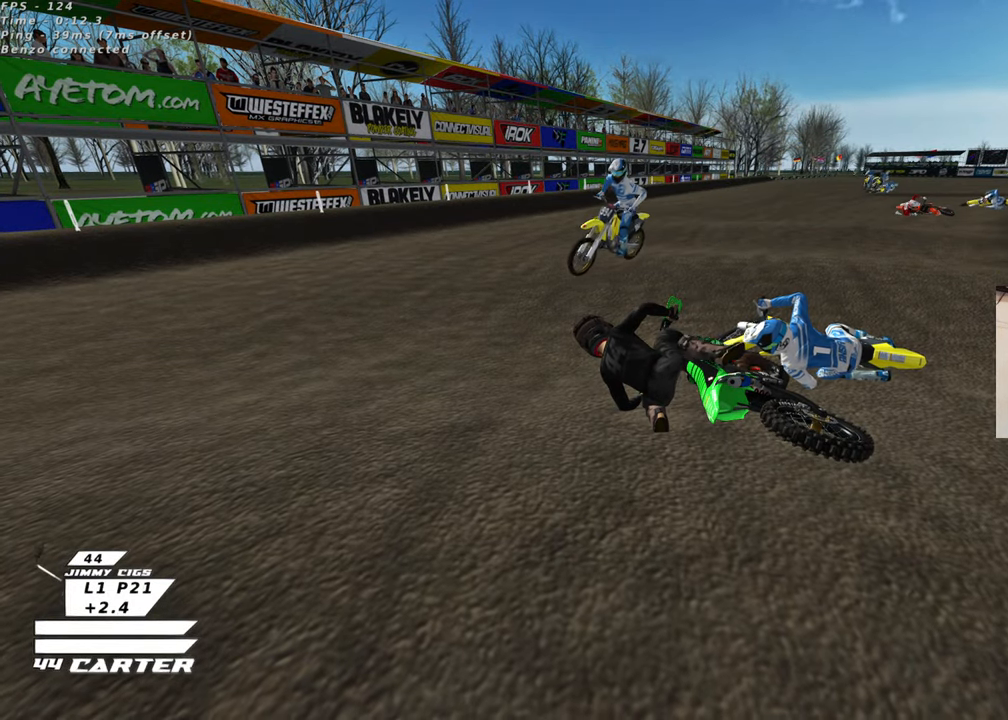
{"buttons": ["B", "R1"], "left_stick": "left", "right_stick": "center", "events": [[250, "R1", "down"]]}
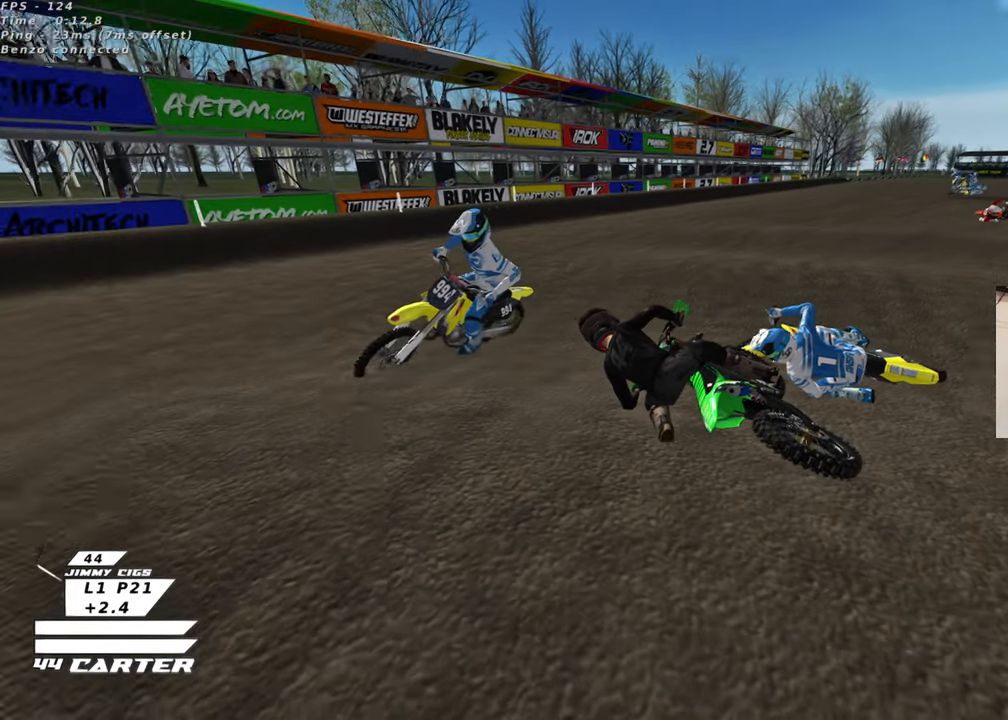
{"buttons": ["L3"], "left_stick": "down", "right_stick": "center", "events": [[267, "B", "up"], [267, "R1", "up"], [267, "left_stick", "up"], [367, "left_stick", "down-right"], [433, "left_stick", "down"], [467, "L3", "down"]]}
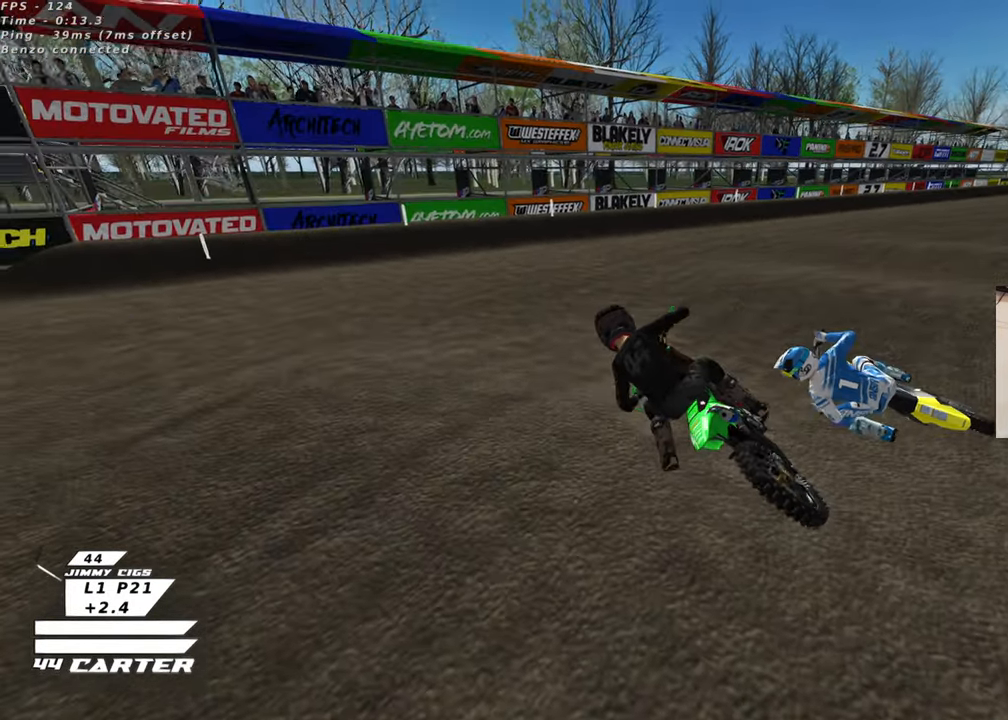
{"buttons": [], "left_stick": "left", "right_stick": "center", "events": [[17, "L3", "up"], [50, "left_stick", "up-left"], [117, "left_stick", "down"], [317, "left_stick", "center"], [433, "left_stick", "down-left"], [483, "left_stick", "left"]]}
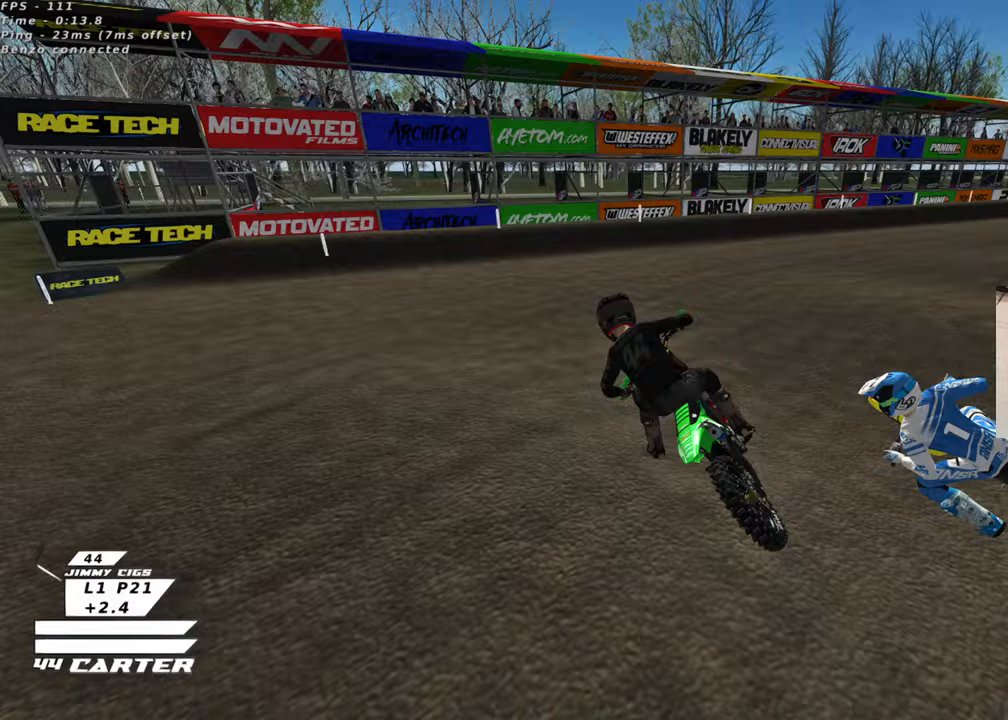
{"buttons": [], "left_stick": "center", "right_stick": "center", "events": [[100, "left_stick", "up-left"], [333, "left_stick", "center"]]}
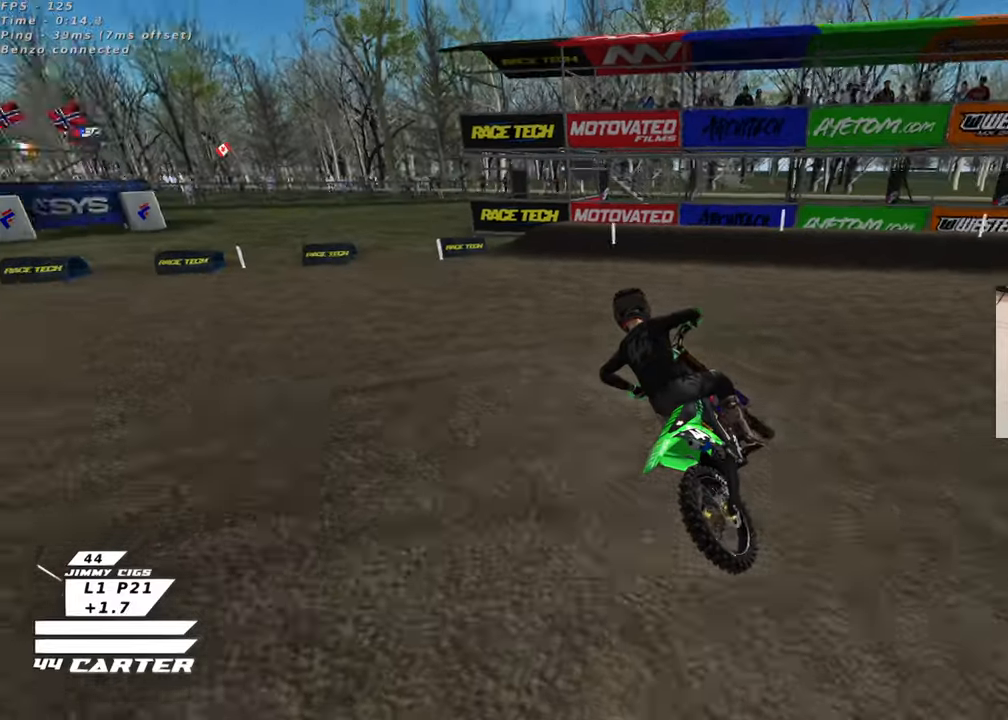
{"buttons": ["R3"], "left_stick": "center", "right_stick": "down-left", "events": [[83, "R1", "down"], [83, "right_stick", "down-left"], [100, "R3", "down"], [233, "R1", "up"]]}
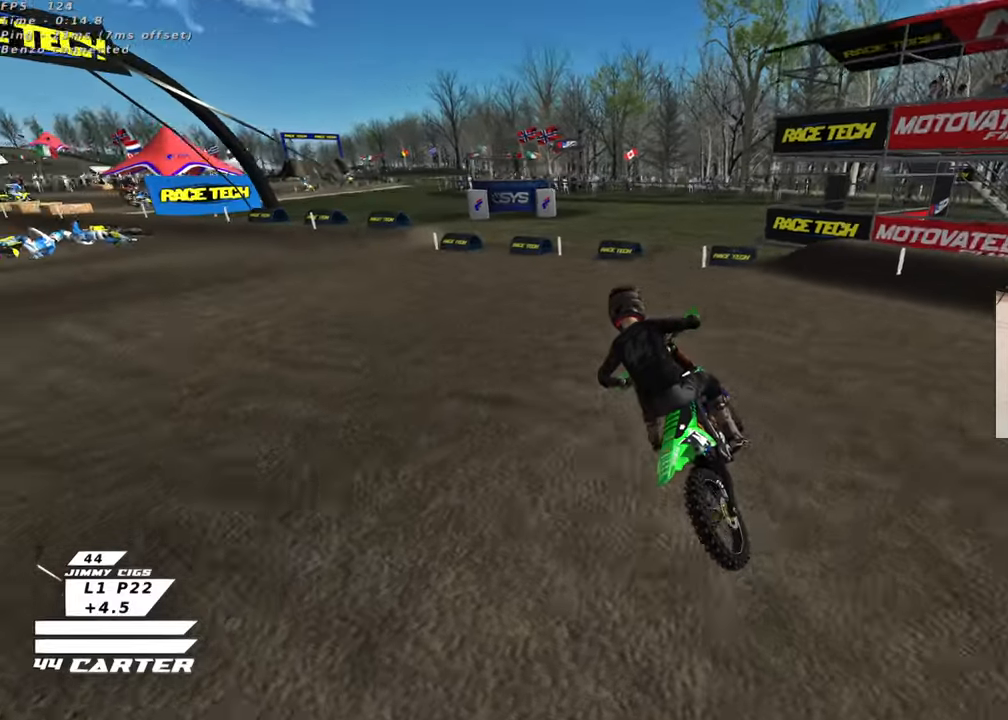
{"buttons": ["R3"], "left_stick": "left", "right_stick": "down-left", "events": [[50, "left_stick", "left"]]}
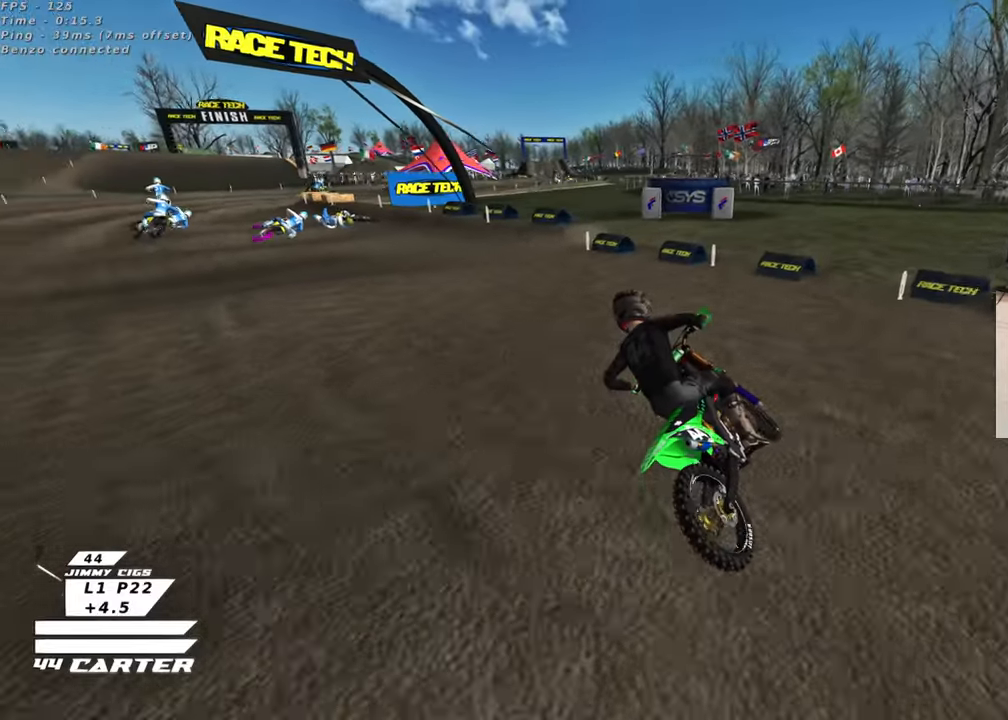
{"buttons": ["R3"], "left_stick": "left", "right_stick": "left", "events": [[133, "left_stick", "center"], [150, "right_stick", "left"], [317, "left_stick", "left"]]}
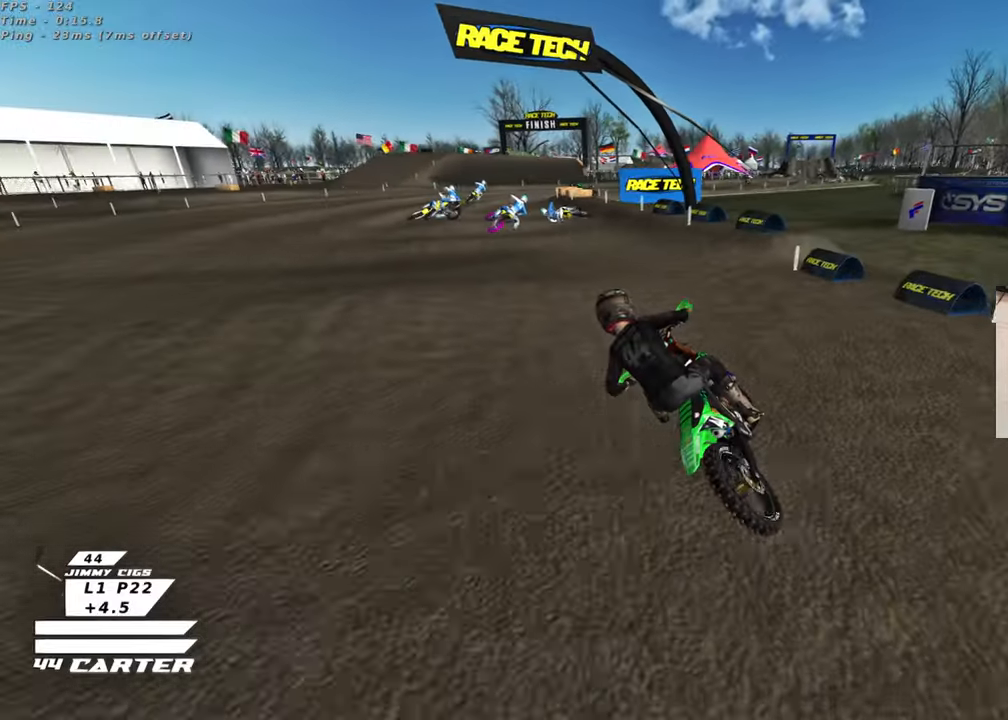
{"buttons": ["R3"], "left_stick": "right", "right_stick": "left", "events": [[67, "left_stick", "center"], [200, "left_stick", "right"], [283, "left_stick", "center"], [367, "left_stick", "right"]]}
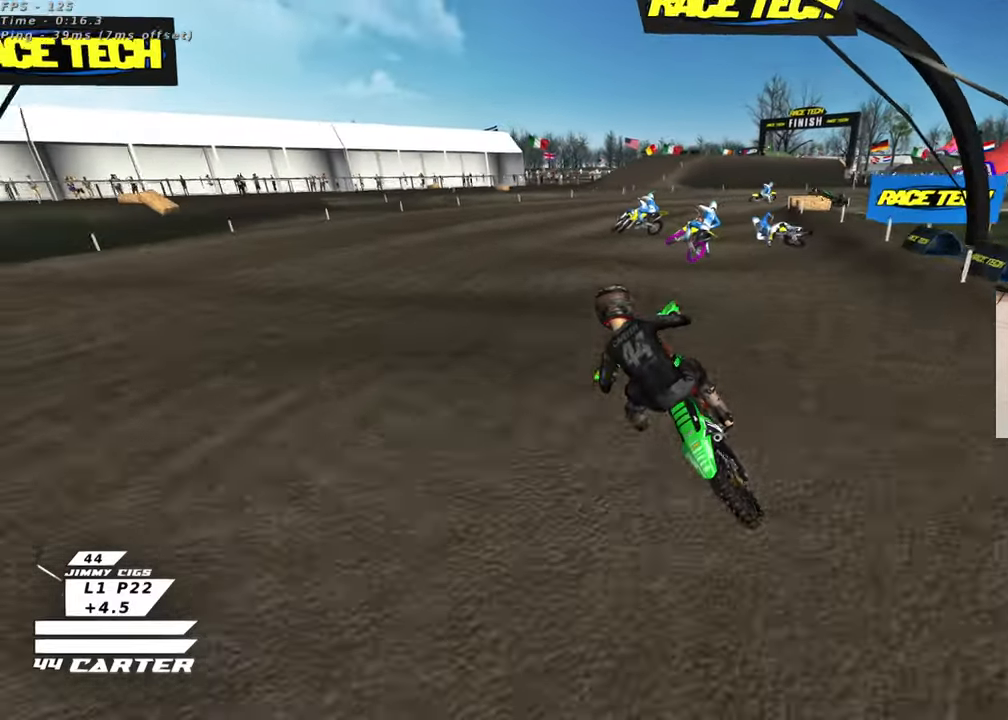
{"buttons": ["R3"], "left_stick": "right", "right_stick": "left", "events": []}
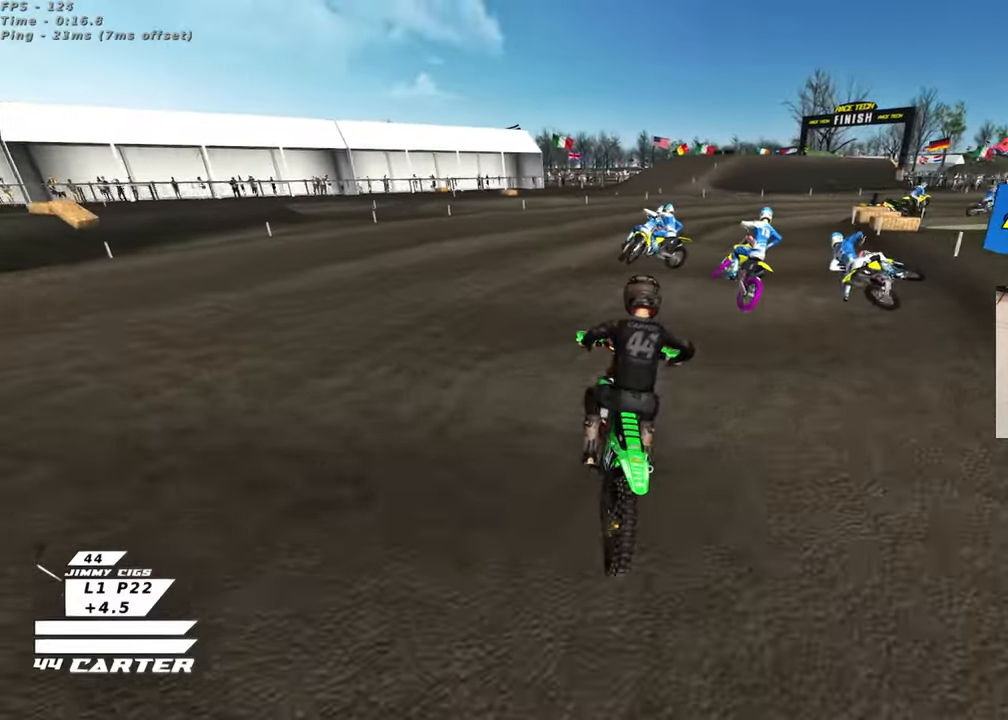
{"buttons": ["L2", "R3"], "left_stick": "up-left", "right_stick": "left", "events": [[267, "left_stick", "center"], [333, "left_stick", "up-right"], [483, "L2", "down"], [500, "left_stick", "up-left"]]}
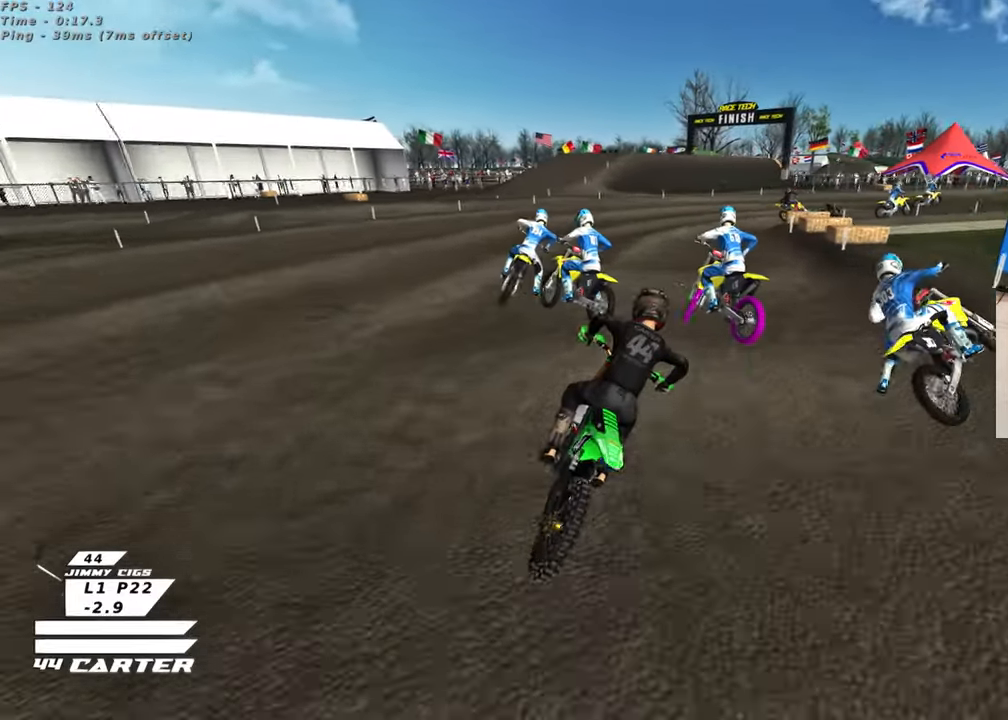
{"buttons": ["R1", "R3"], "left_stick": "up-left", "right_stick": "left", "events": [[250, "left_stick", "left"], [450, "L2", "up"], [467, "R1", "down"], [500, "left_stick", "up-left"]]}
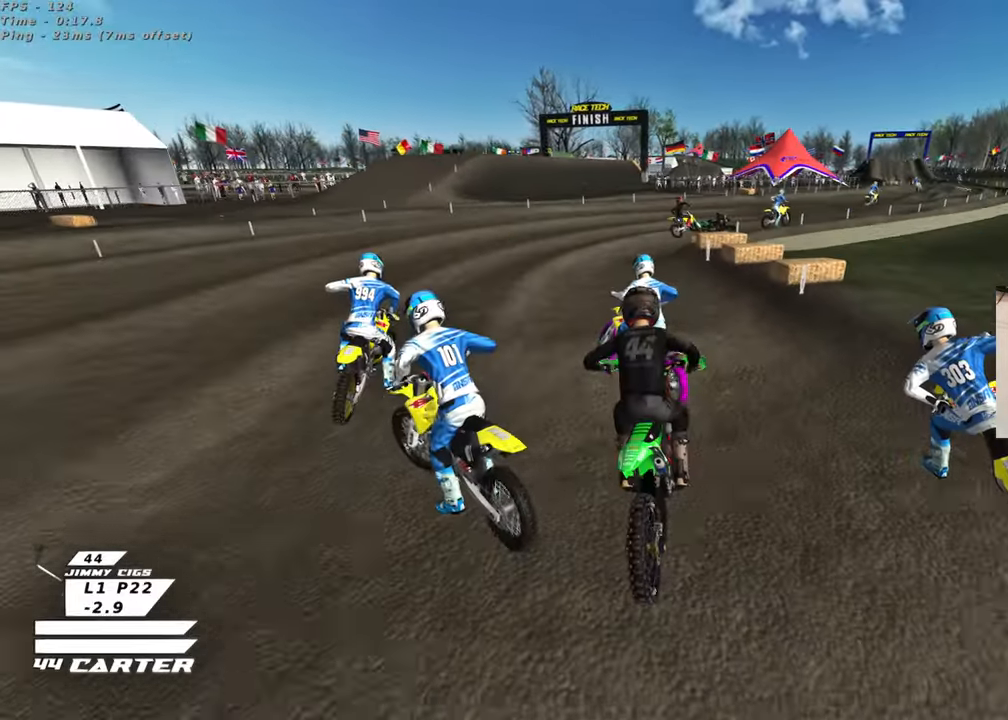
{"buttons": ["R3"], "left_stick": "up-right", "right_stick": "down-left", "events": [[100, "R1", "up"], [200, "left_stick", "up-right"], [467, "right_stick", "down-left"]]}